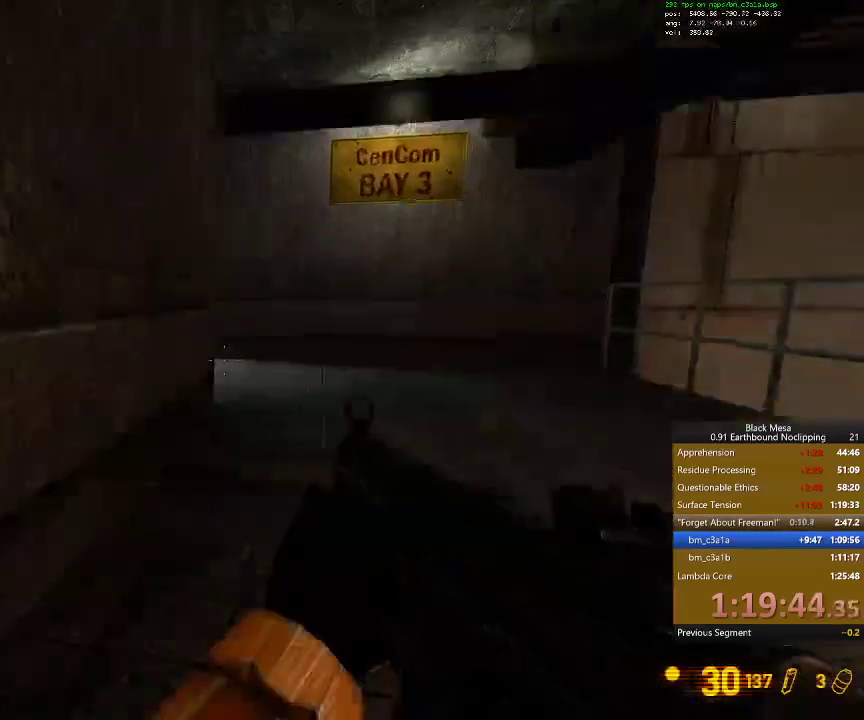
Gameplay with keyboard; each line is a JSON object with the keys held at the frame after it. "events" lists presses ("down") and releases ("up") of ".", "/", "0", "1", "2", "3", "4", "5", "6", "7", "8", "9", "a", "alt_l", "alt_r", "b", "backslash", "backspace", "c", "caps_lock", "comma", "ctrl_l", "ctrl_r", "d", "down", "e", "equals", "escape", "f", "f1", "f10", "f11", "f12", "f2", "f3", "f4", "f5", "f6", "f7", "f8", "f9", "g", "h", "i", "j", "k", "l", "lbracket", "left", "m", "minus", "n", "num0", "num1", "num2", "num3", "num4", "num5", "num6", "num7", "num8", "num9", "o", "p", "q", "quote", "r", "rbracket", "return", "right", "s", "semicolon", "shift_l", "shift_r", "space", "super", "t", "tab", "tilde", "u", "up", "v", "w", "x", "y" and "z" between this image and that frame as [ms after this image, input, new state], when the widget could be followed in between. No other keys are recorded. Mouse input is not recorded.
{"keys": ["shift_l", "w"], "events": [[167, "space", "up"], [267, "d", "up"], [500, "w", "down"]]}
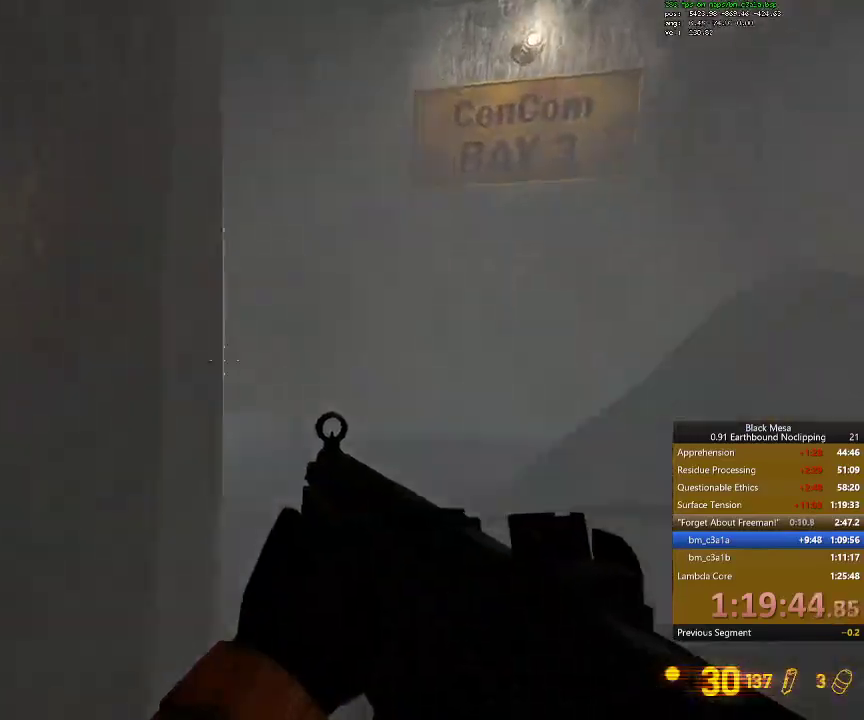
{"keys": ["space", "w"], "events": [[200, "space", "down"], [267, "shift_l", "up"], [367, "space", "up"], [500, "space", "down"]]}
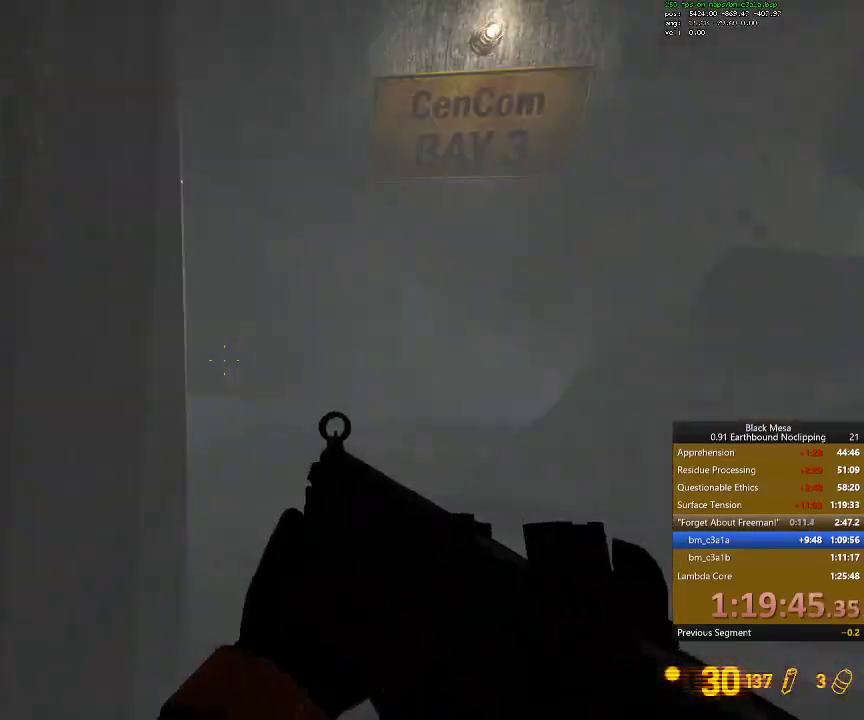
{"keys": ["a", "w"], "events": [[167, "d", "down"], [167, "space", "up"], [300, "space", "down"], [367, "d", "up"], [400, "space", "up"], [500, "a", "down"]]}
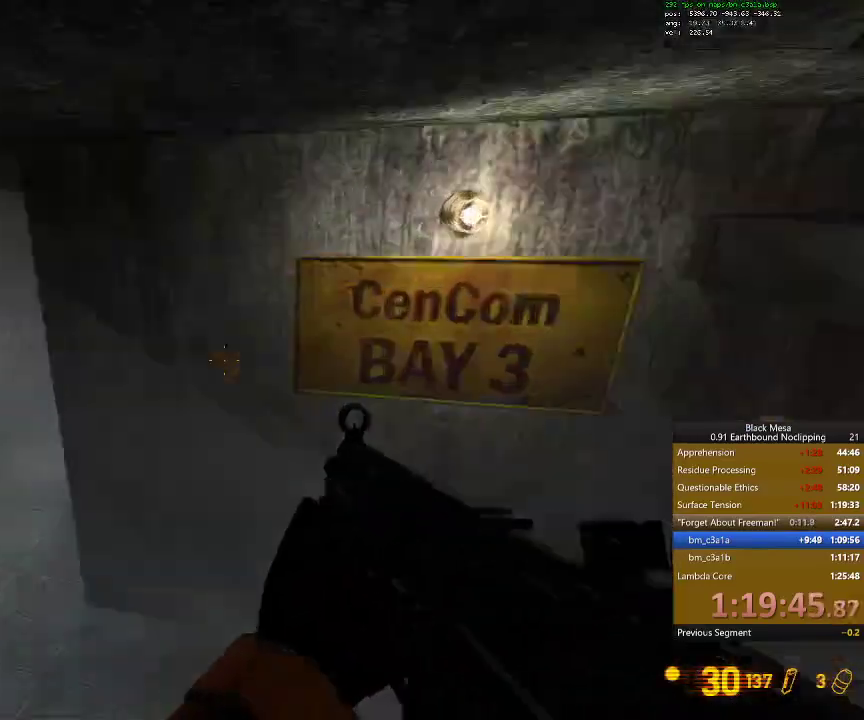
{"keys": ["a", "w"], "events": []}
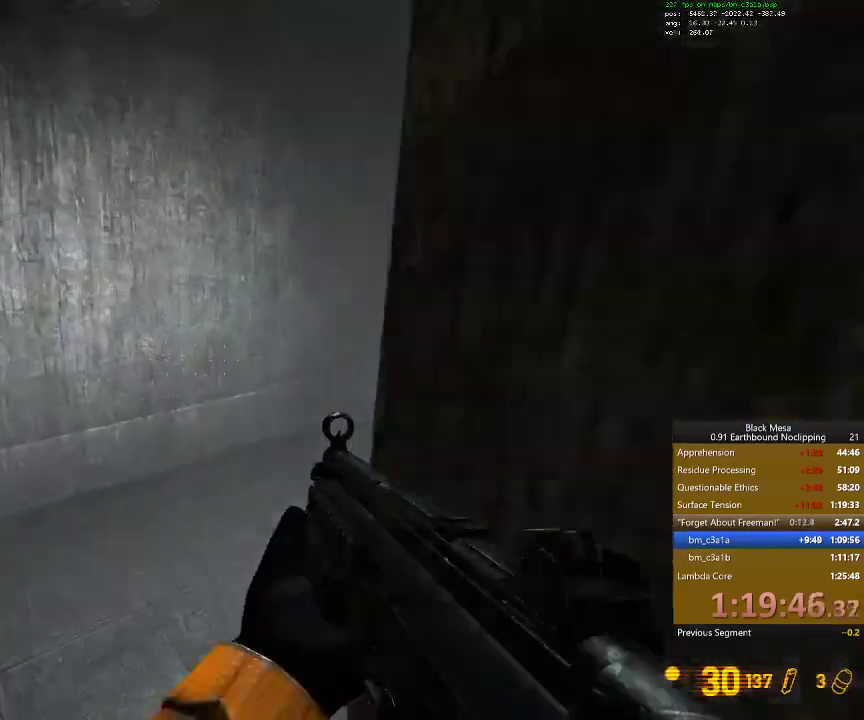
{"keys": ["w"]}
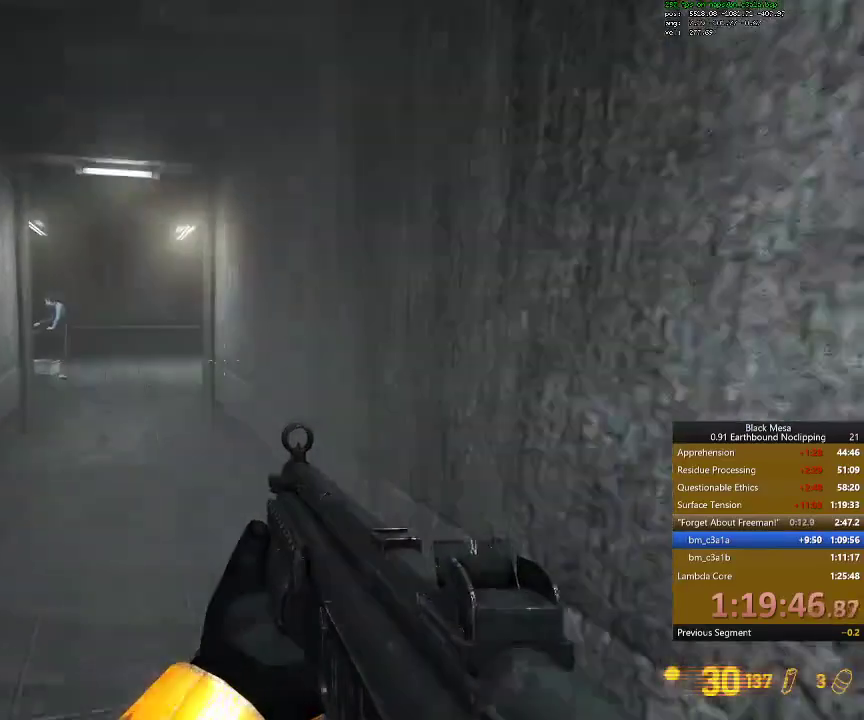
{"keys": ["w"], "events": []}
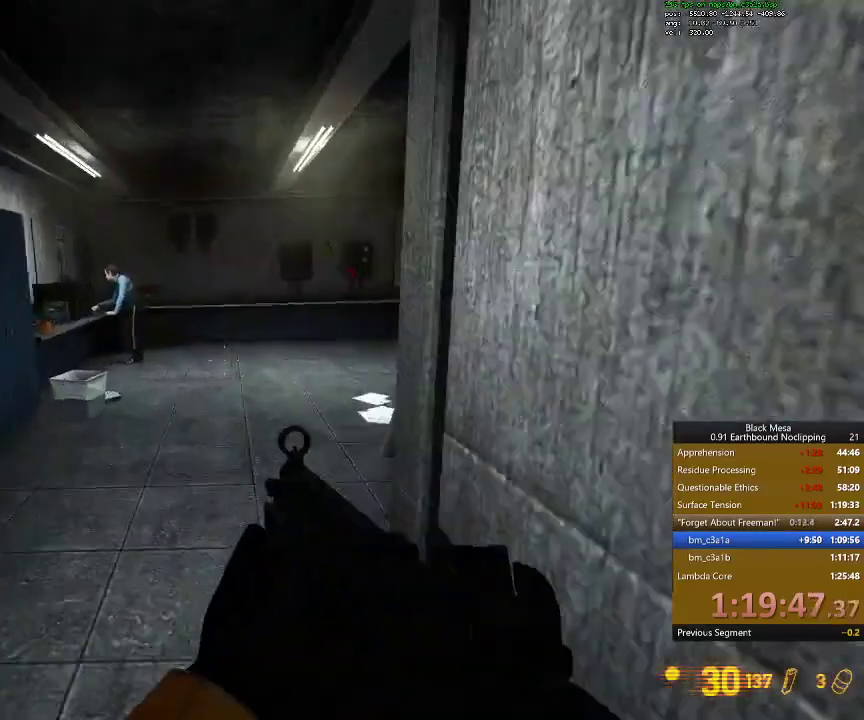
{"keys": ["w"]}
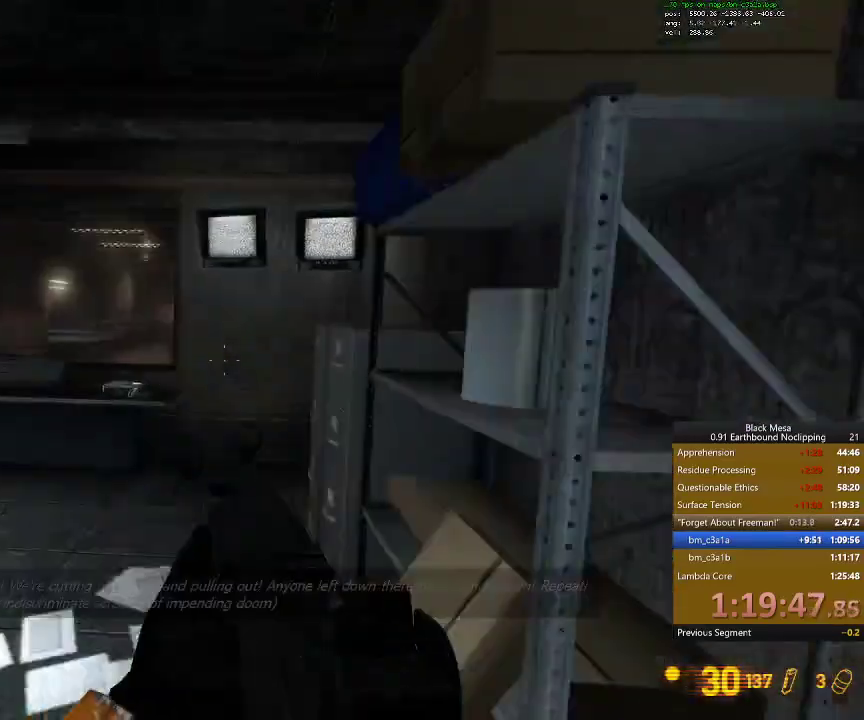
{"keys": ["w"]}
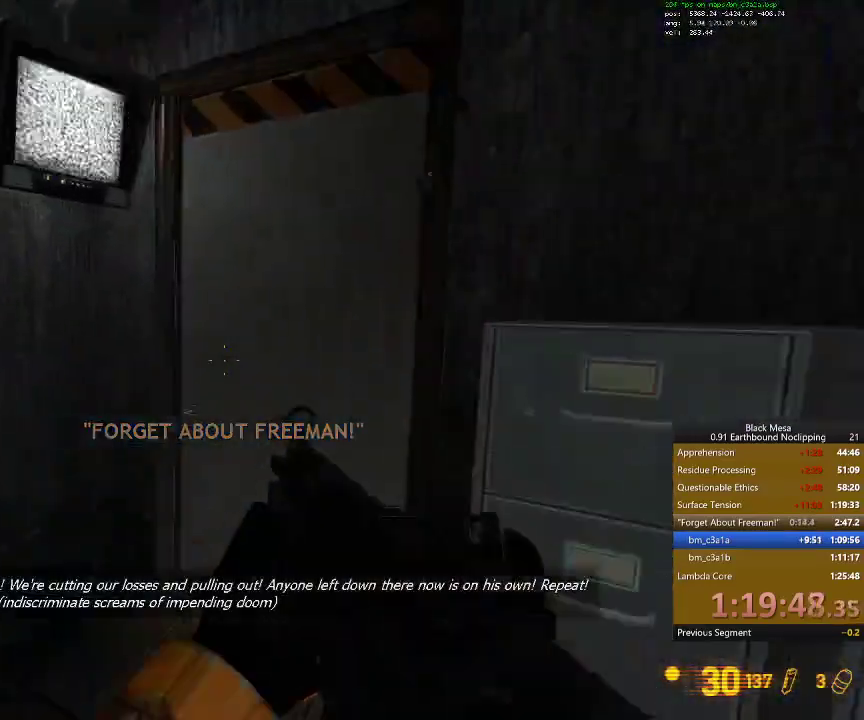
{"keys": ["e", "w"], "events": [[367, "d", "down"], [434, "d", "up"], [500, "e", "down"]]}
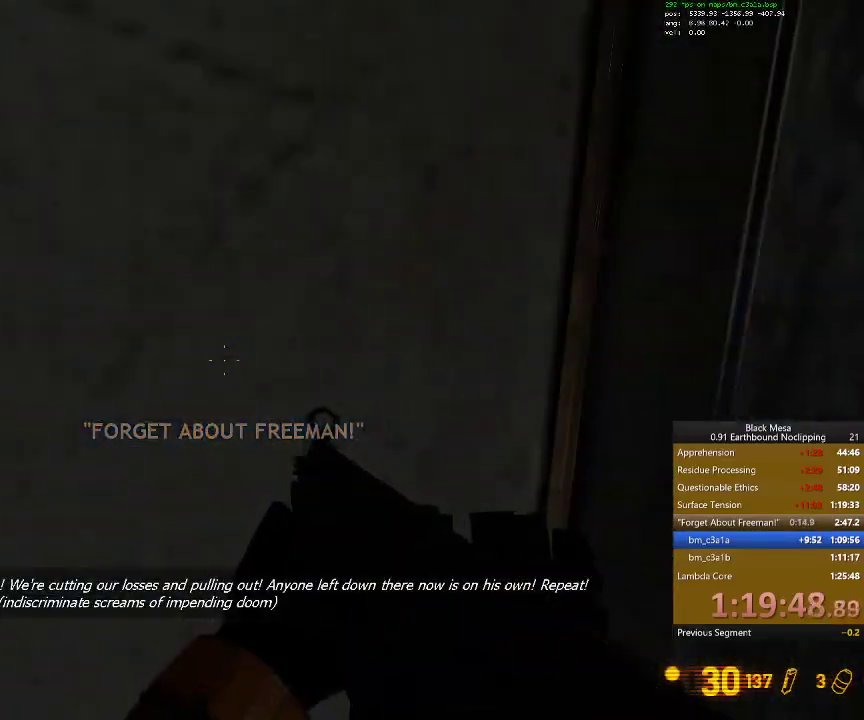
{"keys": ["s"], "events": [[100, "e", "up"], [300, "w", "up"], [434, "s", "down"]]}
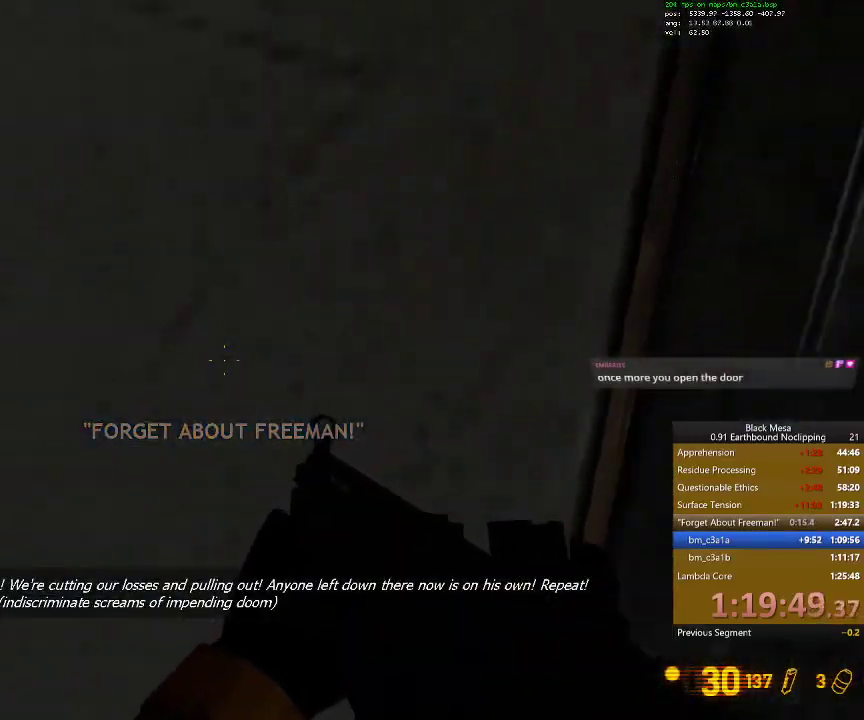
{"keys": ["w"], "events": [[134, "s", "up"], [267, "w", "down"]]}